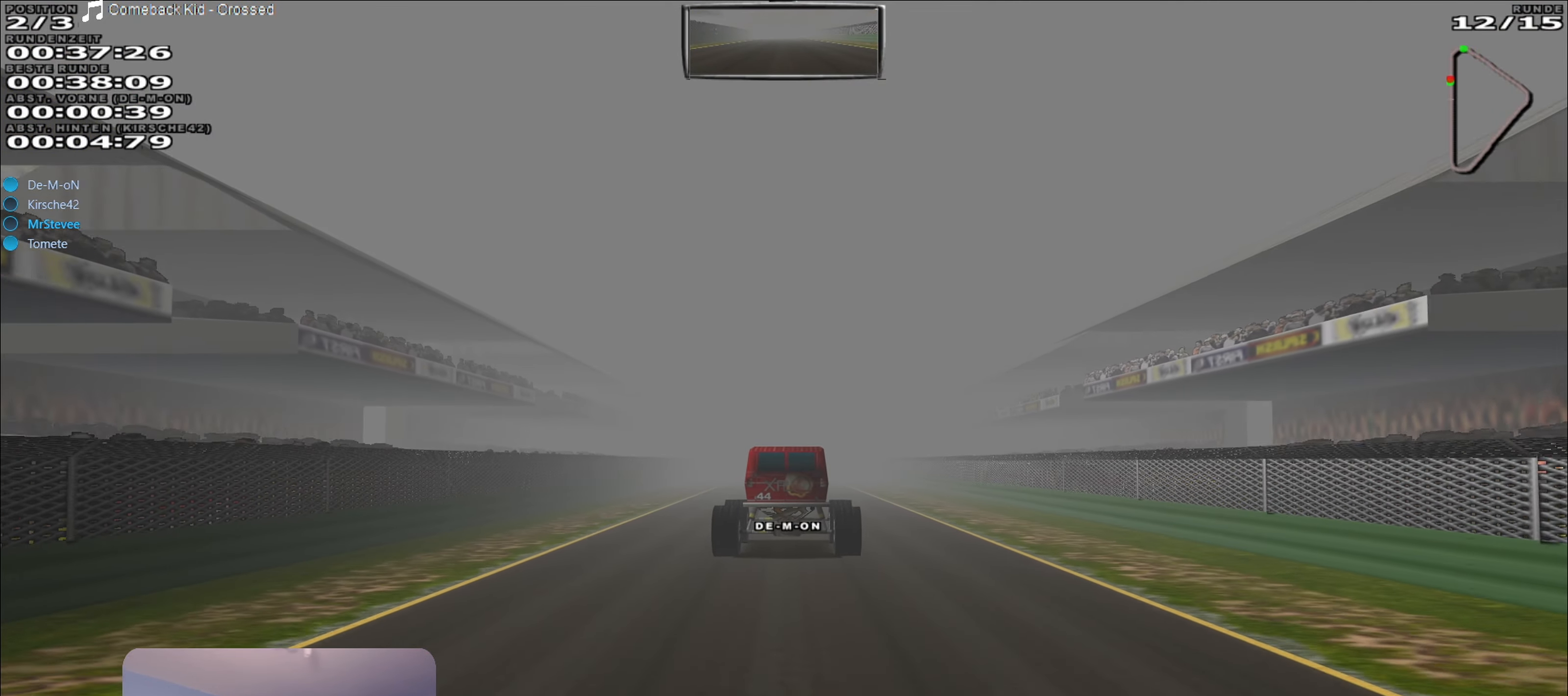
Gameplay with a controller (Xbox layout); each line is a JSON object with the inputs held at the frame after it. "events" lists button and stick changes between this image and that frame as [ms after this image, input, new state], when the widget could be followed in between. Not read: L3 R3.
{"buttons": ["R2"], "left_stick": "center", "right_stick": "center", "events": []}
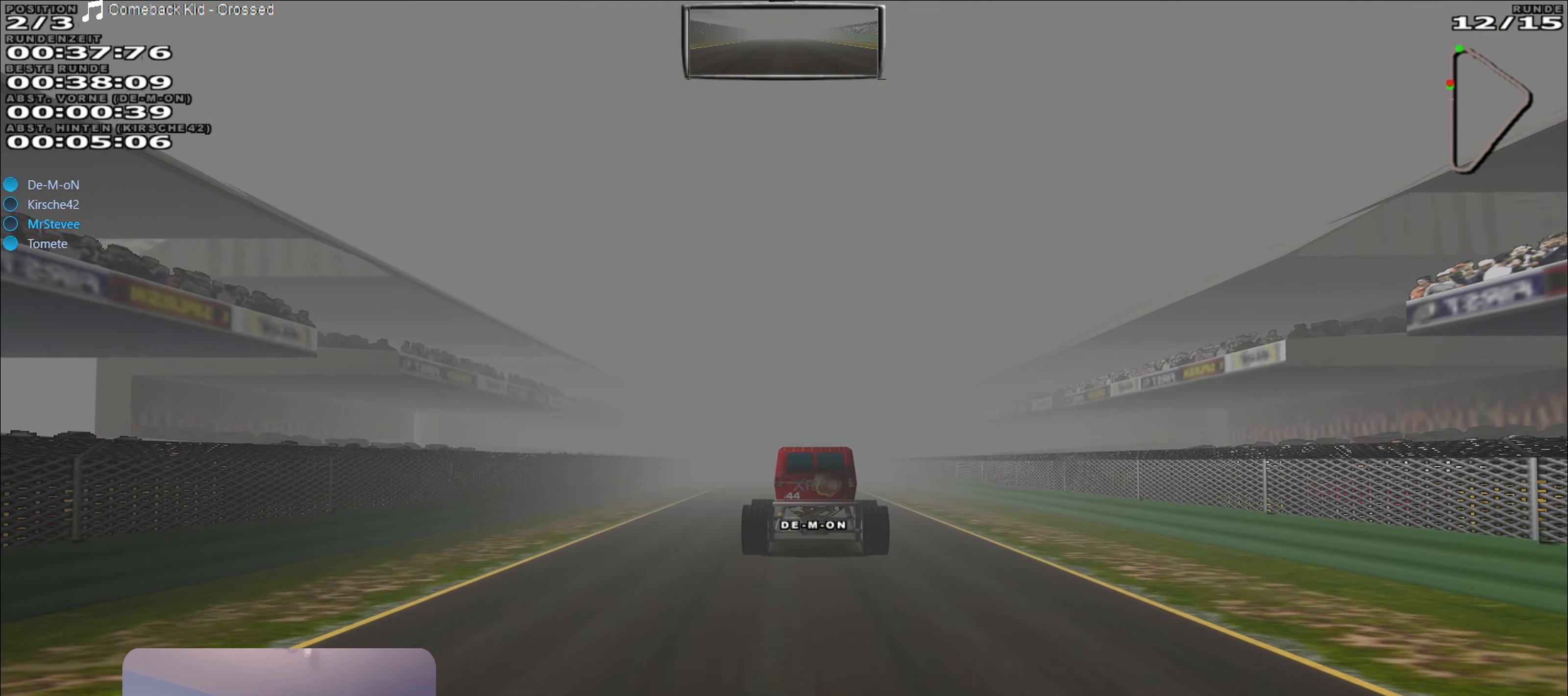
{"buttons": ["R2"], "left_stick": "center", "right_stick": "center", "events": [[200, "left_stick", "right"], [267, "left_stick", "center"]]}
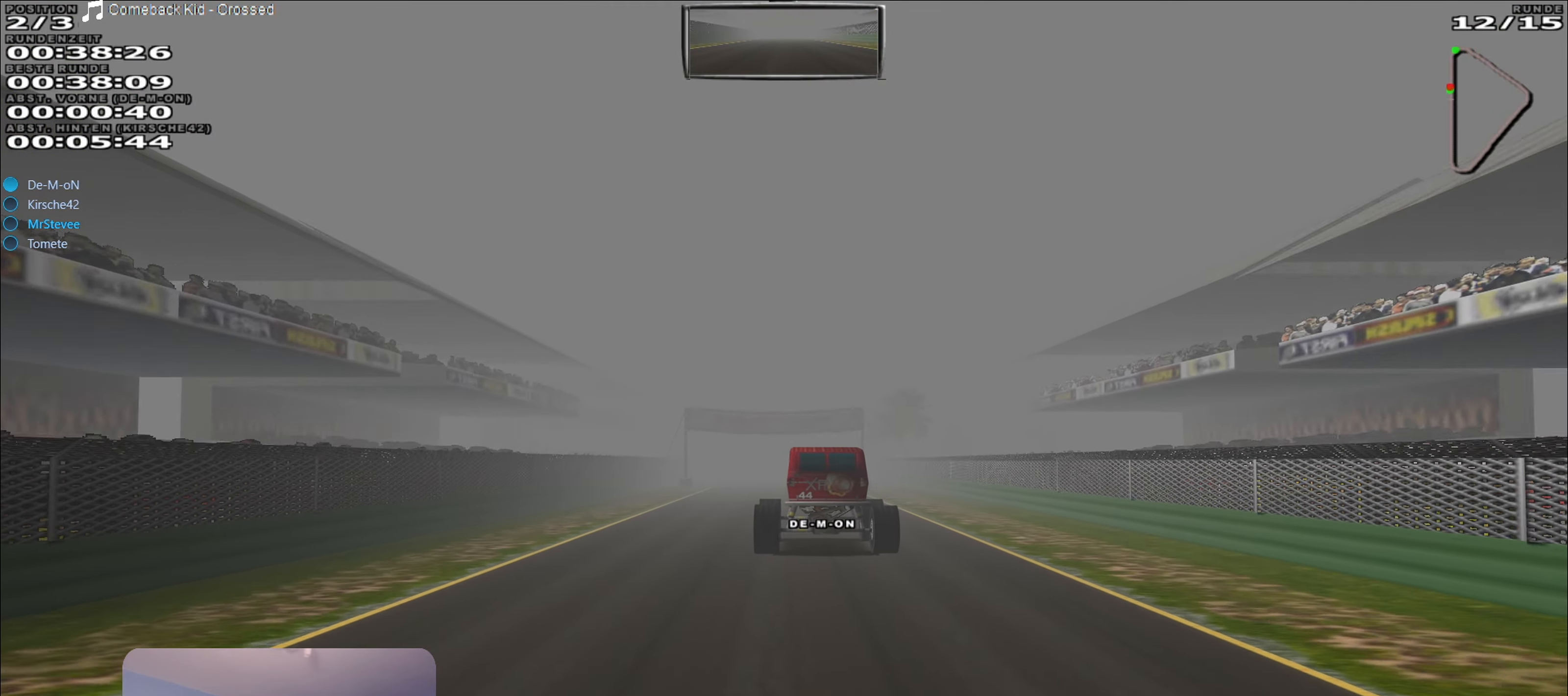
{"buttons": ["R2"], "left_stick": "center", "right_stick": "center", "events": [[84, "left_stick", "right"], [134, "left_stick", "center"]]}
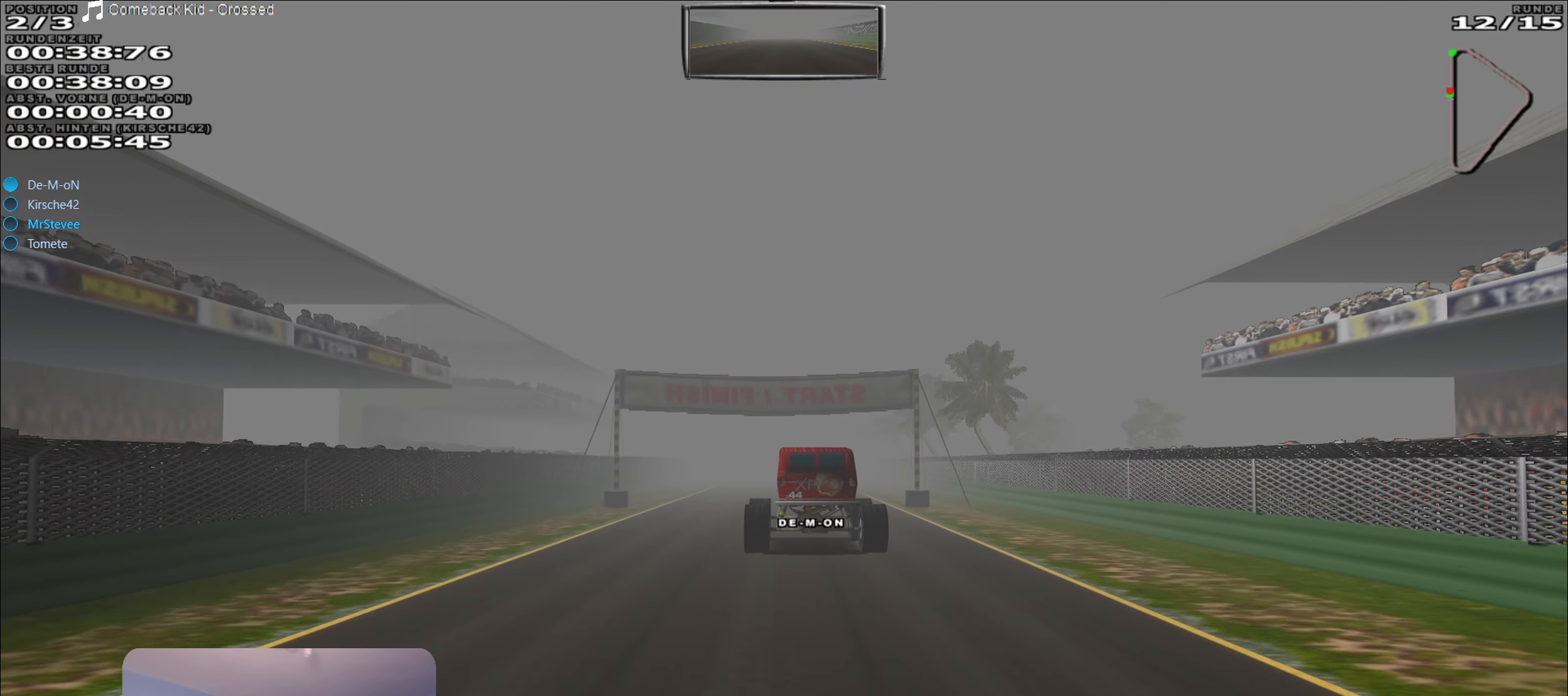
{"buttons": ["R2"], "left_stick": "center", "right_stick": "center", "events": [[100, "left_stick", "right"], [200, "left_stick", "center"], [400, "left_stick", "down-left"], [484, "left_stick", "center"]]}
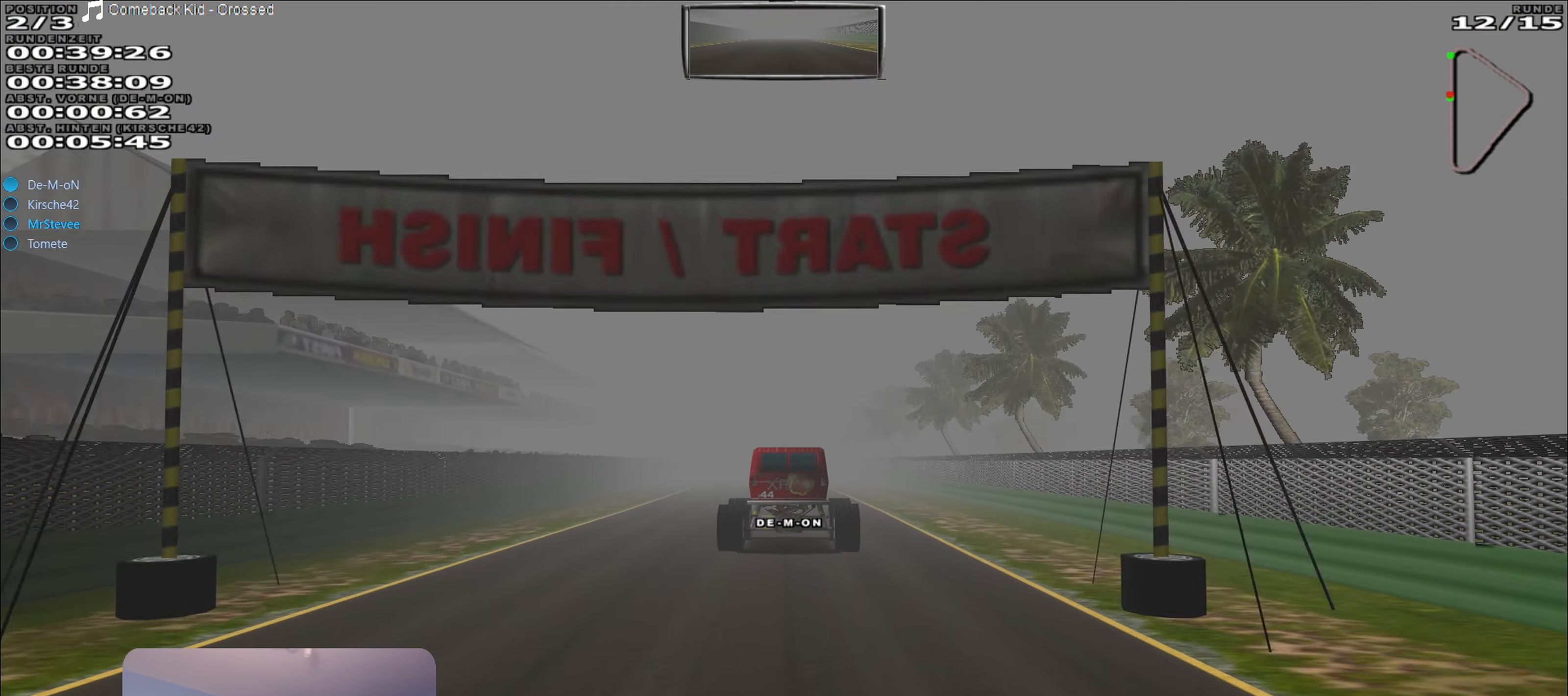
{"buttons": ["R2"], "left_stick": "center", "right_stick": "center", "events": [[367, "left_stick", "right"], [417, "left_stick", "center"]]}
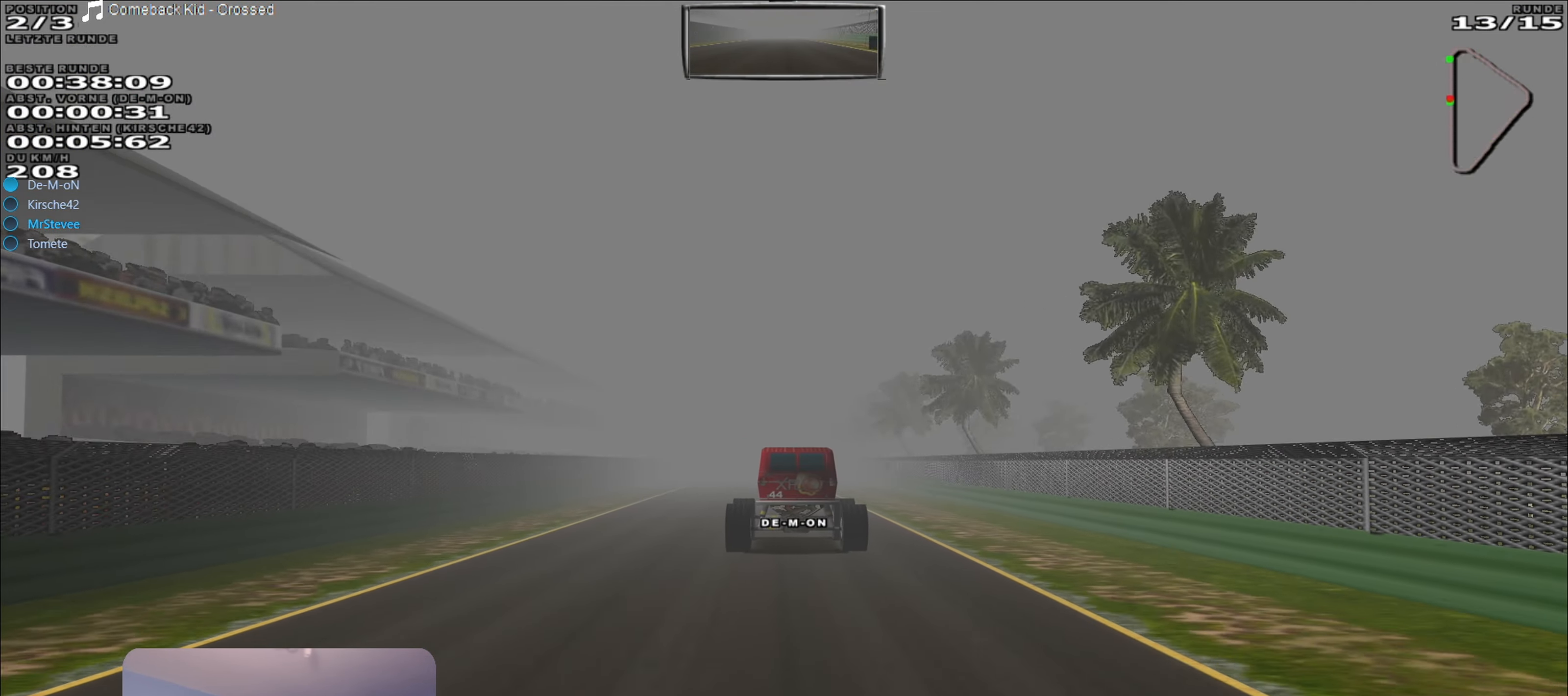
{"buttons": ["R2"], "left_stick": "center", "right_stick": "center", "events": []}
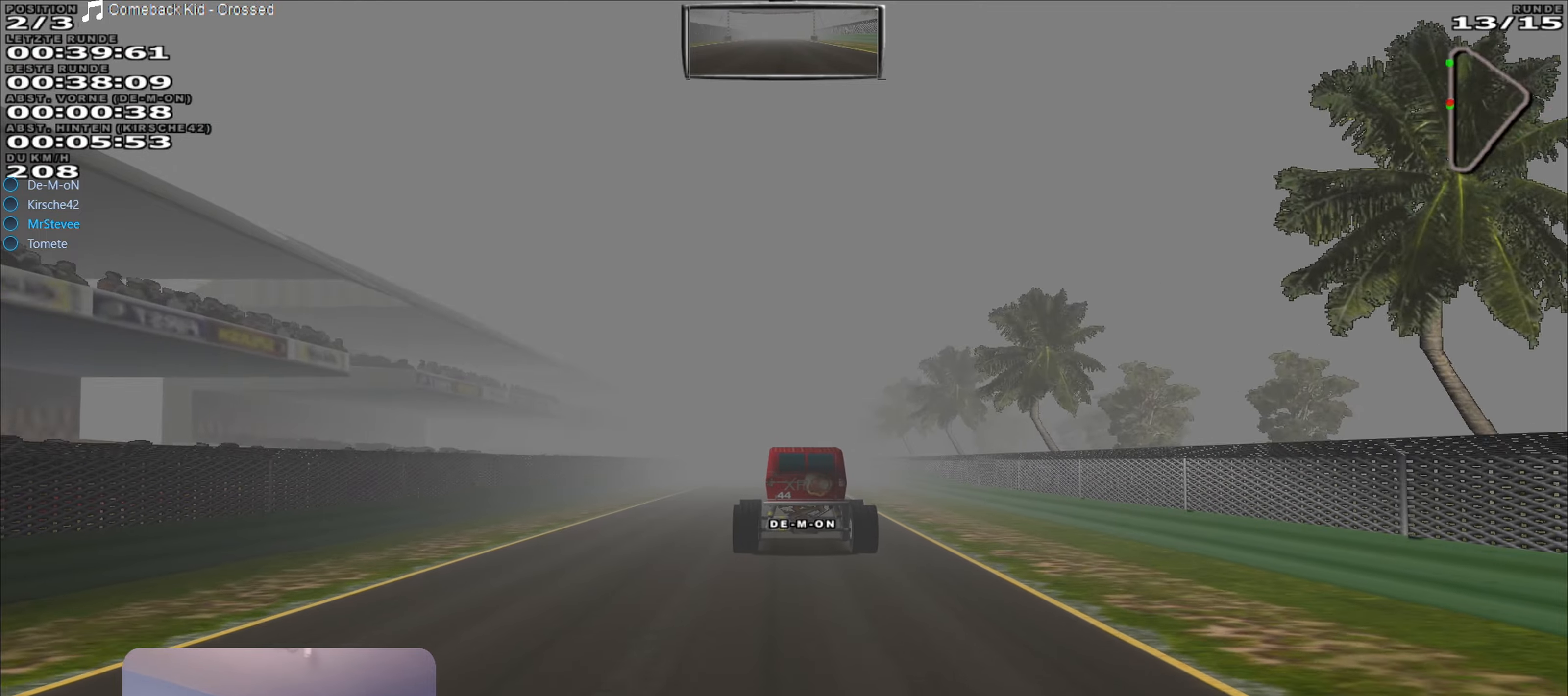
{"buttons": ["R2"], "left_stick": "center", "right_stick": "center", "events": [[216, "left_stick", "right"], [266, "left_stick", "center"]]}
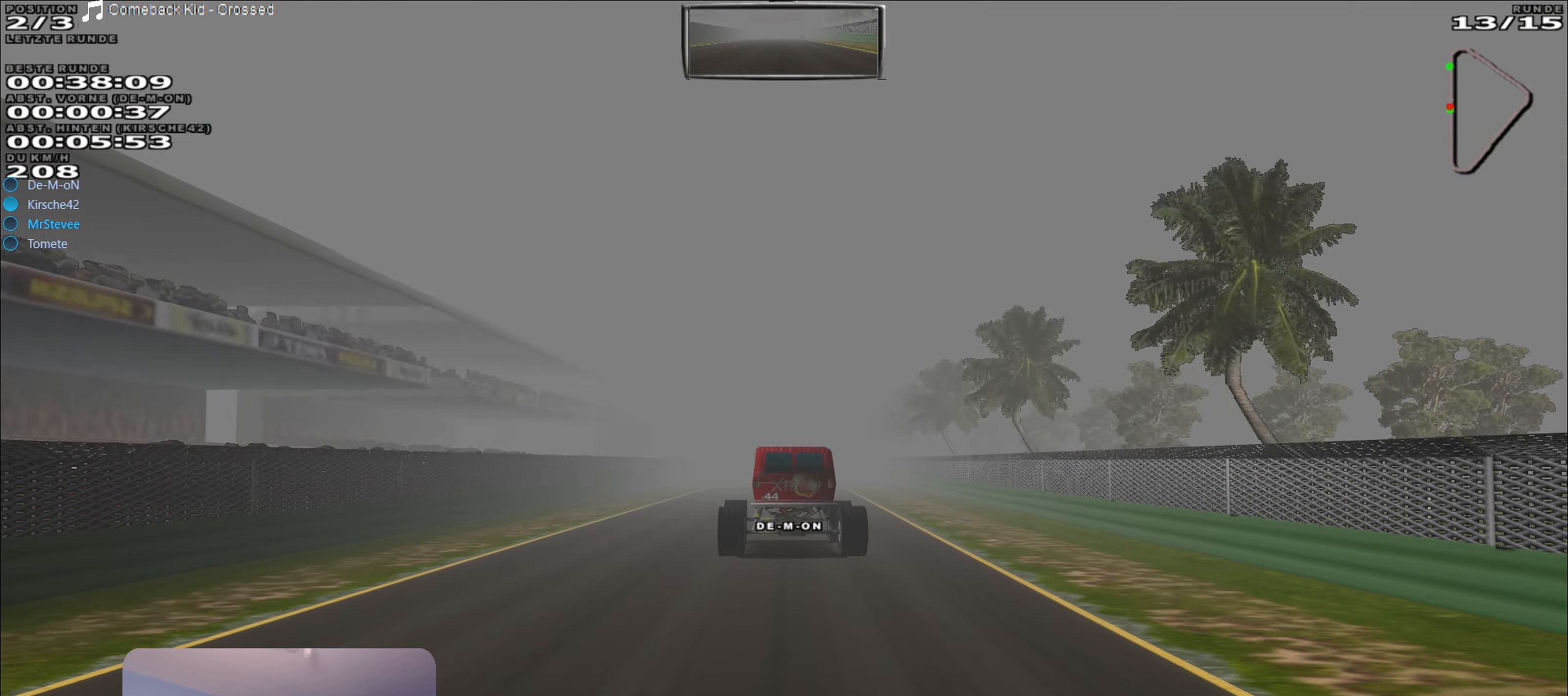
{"buttons": ["R2"], "left_stick": "center", "right_stick": "center", "events": [[366, "left_stick", "down-left"], [450, "left_stick", "center"]]}
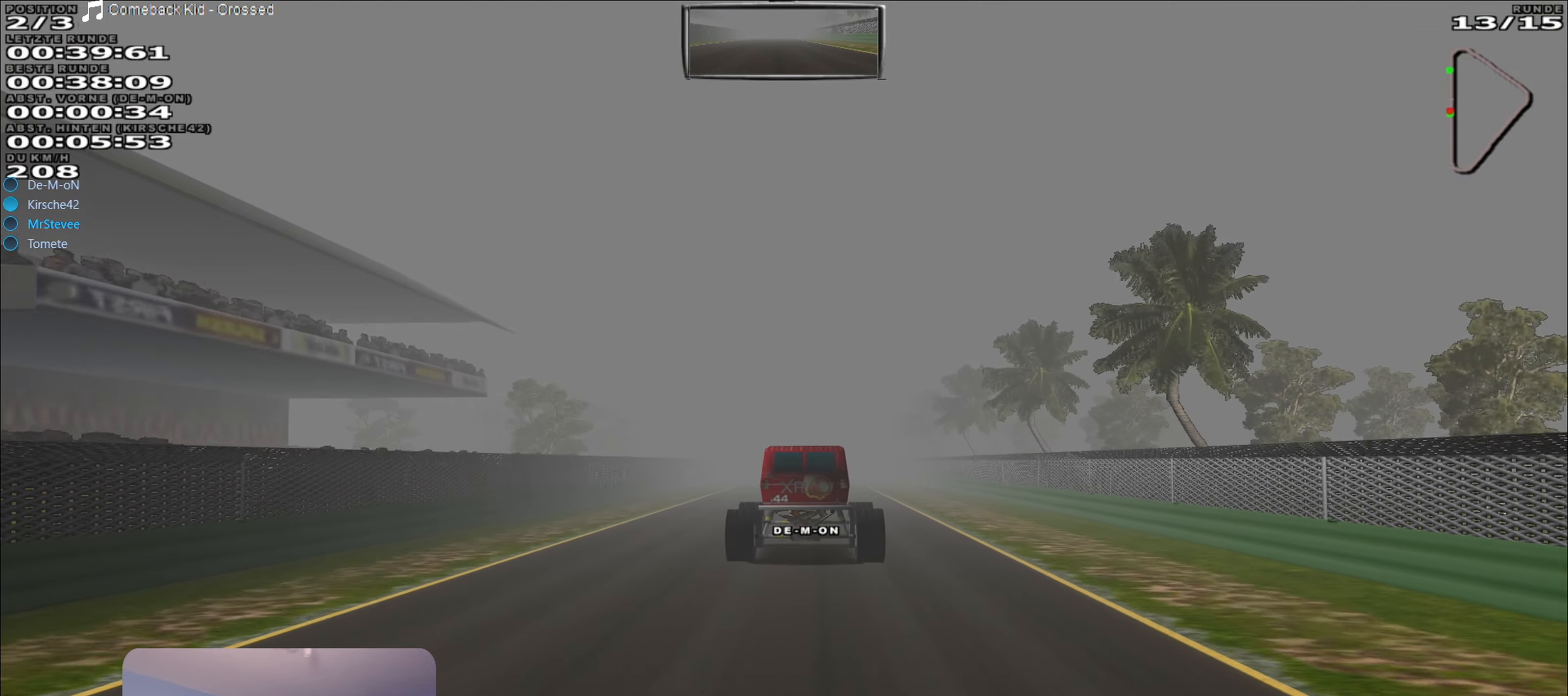
{"buttons": ["R2"], "left_stick": "center", "right_stick": "center", "events": [[166, "left_stick", "right"], [216, "left_stick", "center"]]}
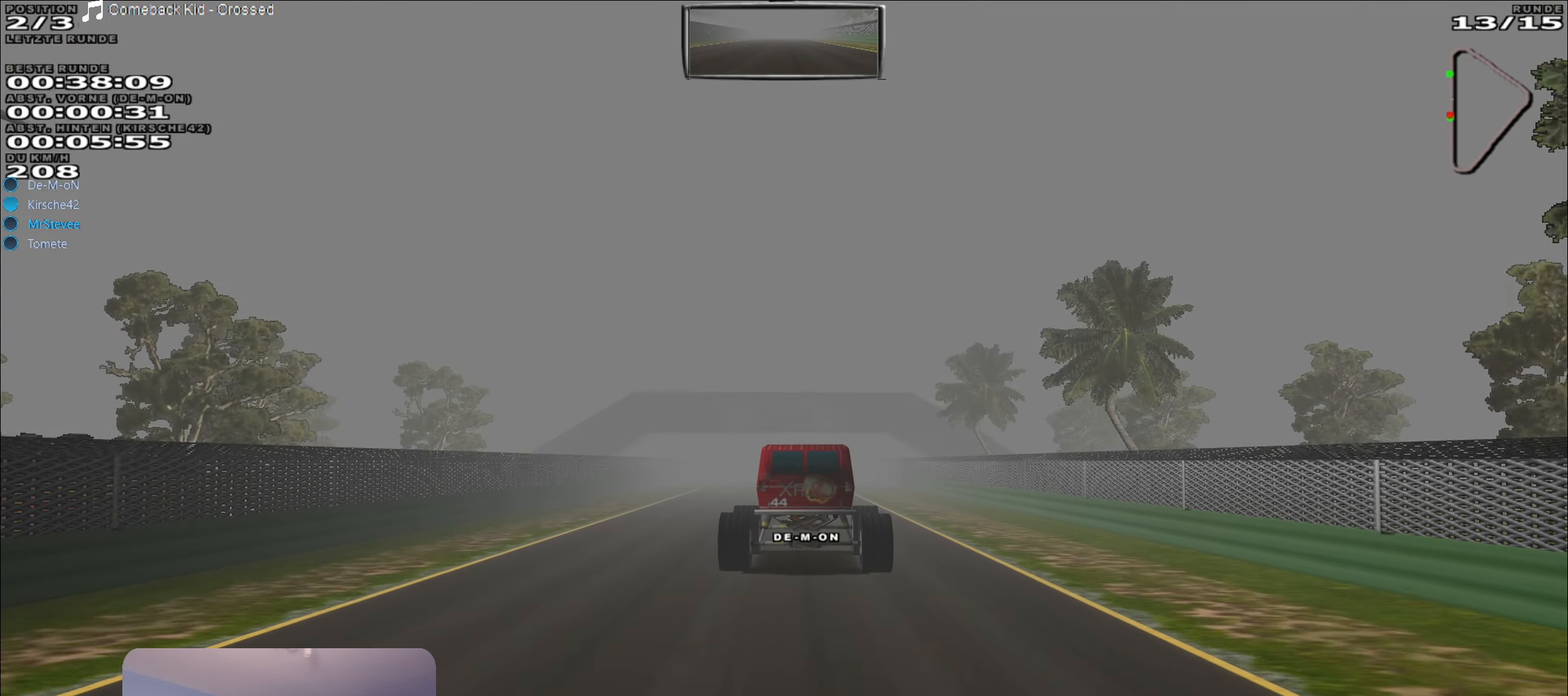
{"buttons": ["R2"], "left_stick": "center", "right_stick": "center", "events": [[283, "left_stick", "right"], [366, "left_stick", "center"]]}
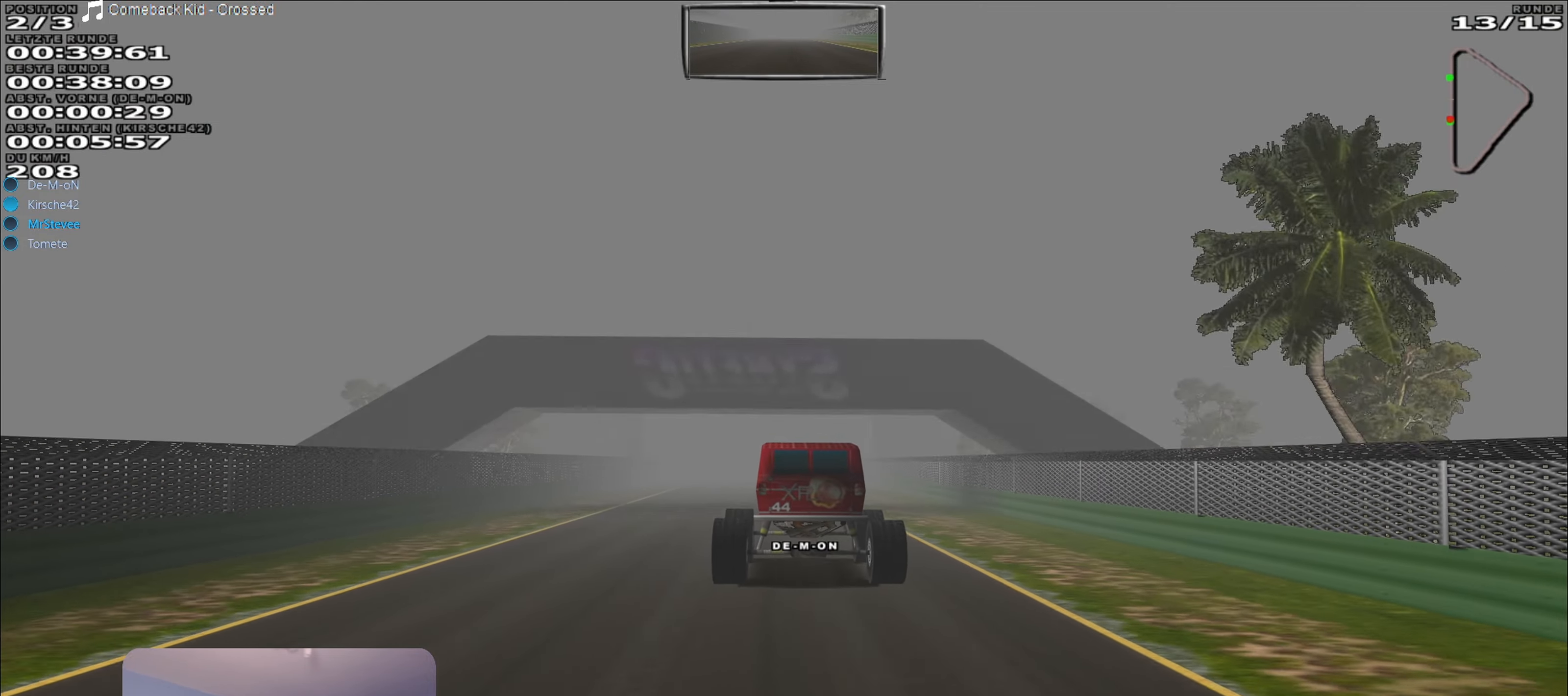
{"buttons": ["R2"], "left_stick": "center", "right_stick": "center", "events": [[233, "left_stick", "right"], [316, "left_stick", "center"]]}
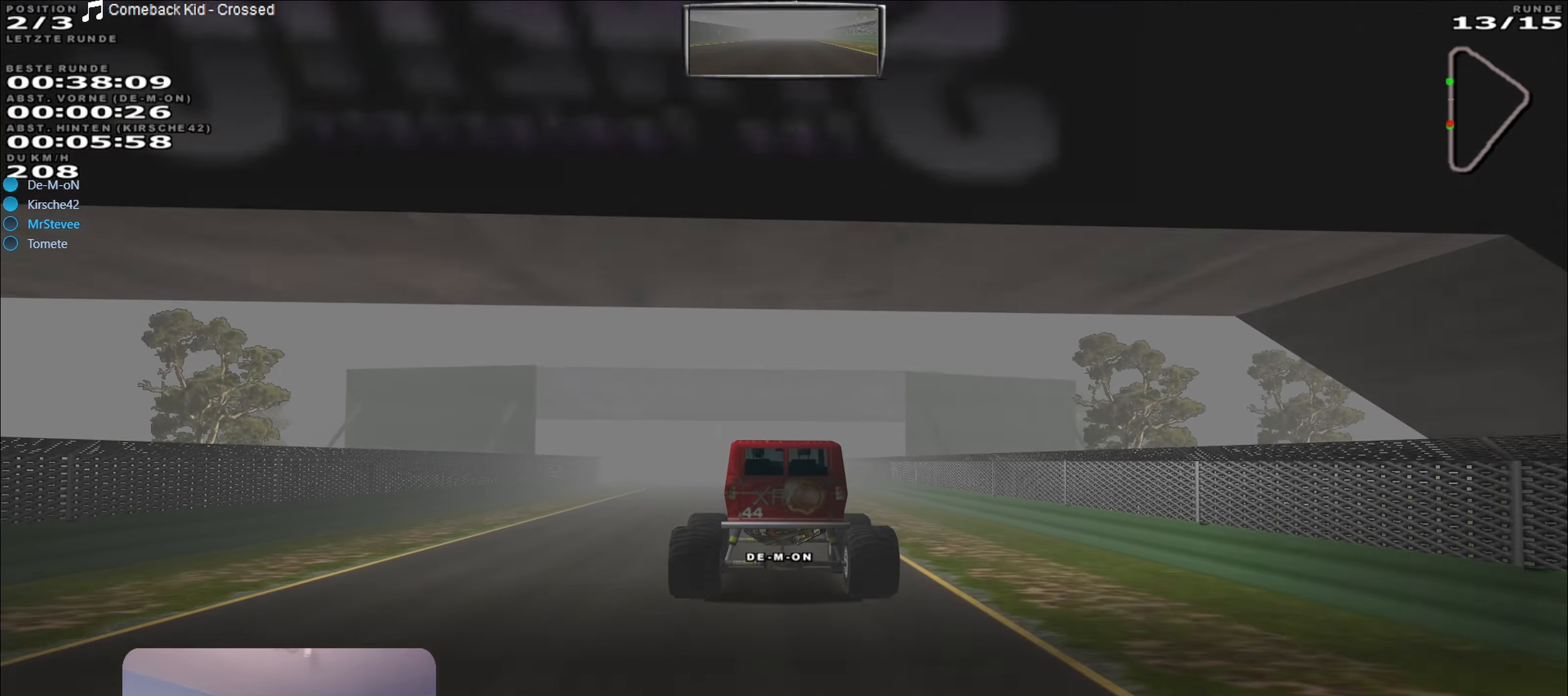
{"buttons": ["R2"], "left_stick": "center", "right_stick": "center", "events": [[66, "left_stick", "down-left"], [116, "left_stick", "center"], [350, "left_stick", "right"], [400, "left_stick", "center"]]}
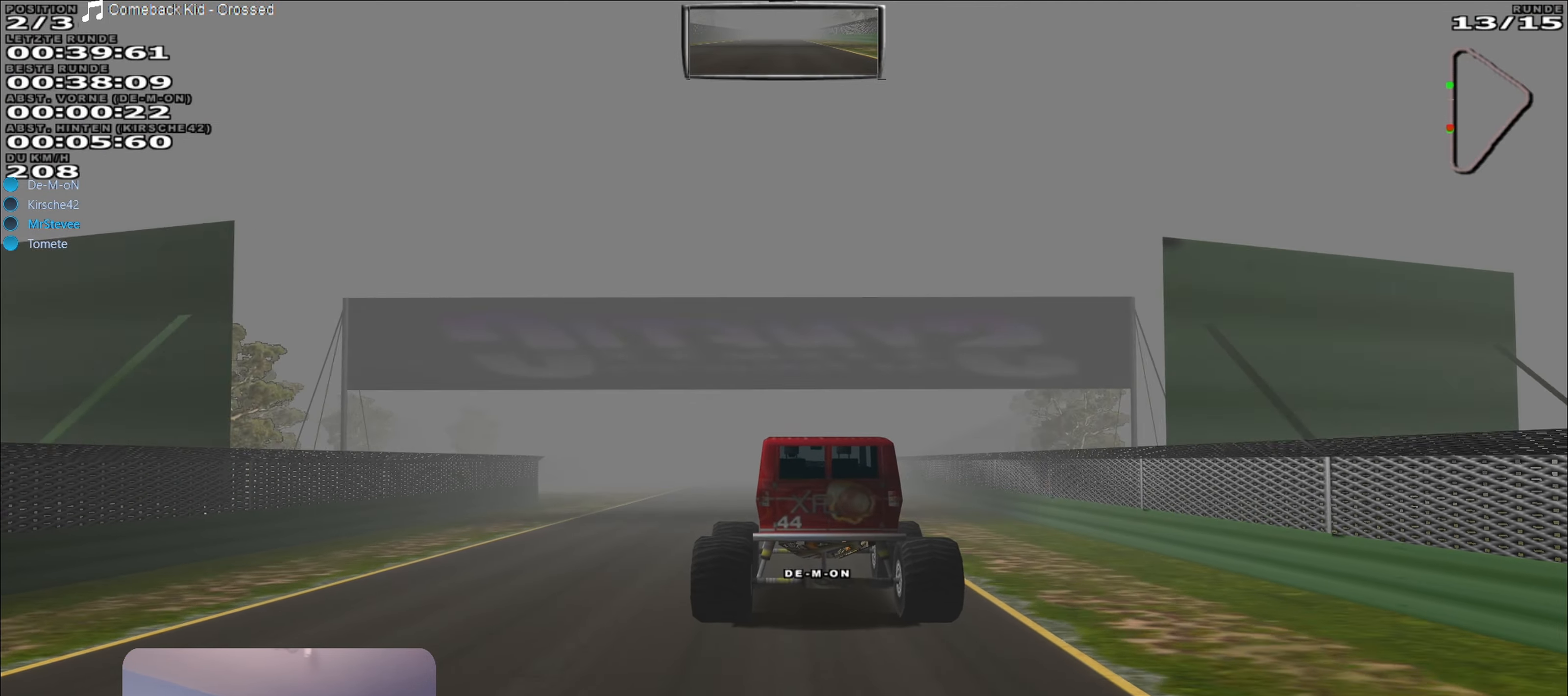
{"buttons": ["R2"], "left_stick": "center", "right_stick": "center", "events": []}
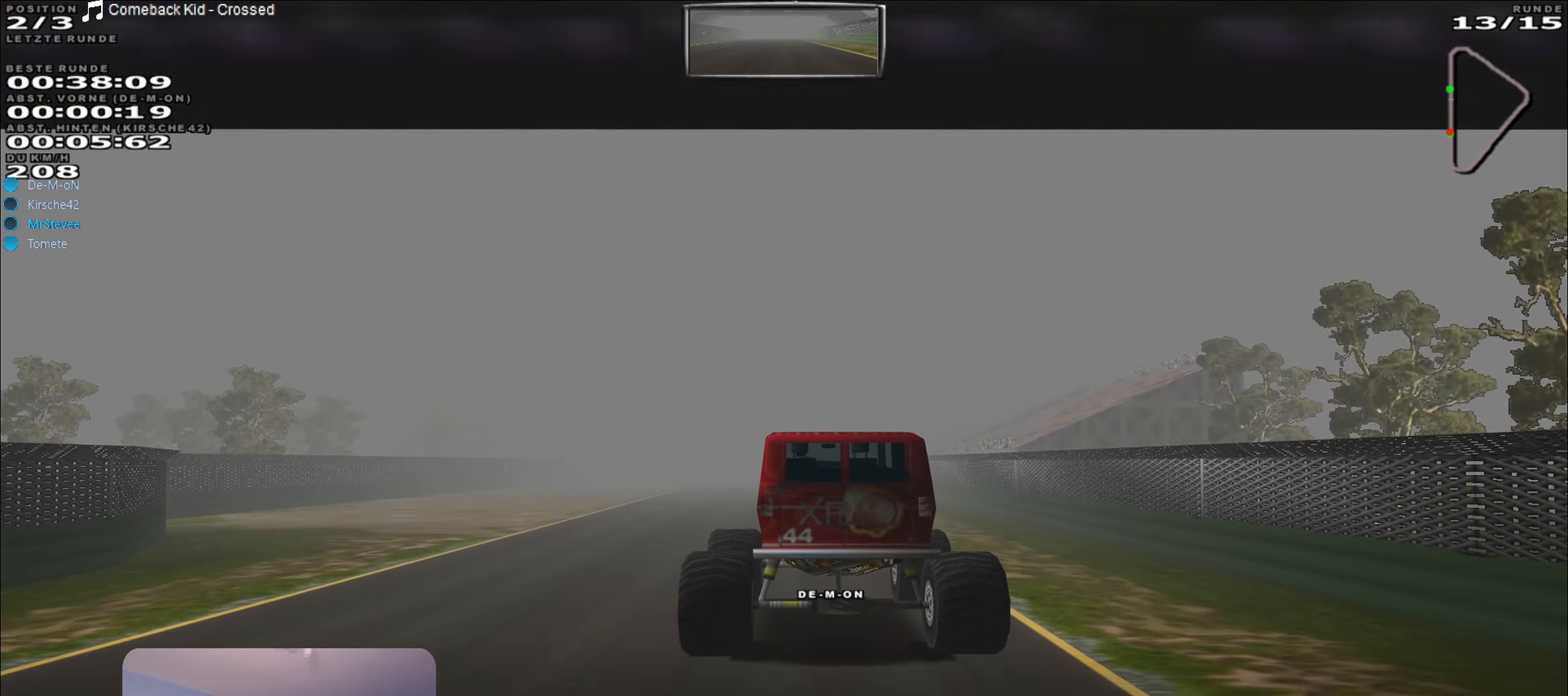
{"buttons": ["R2"], "left_stick": "center", "right_stick": "center", "events": []}
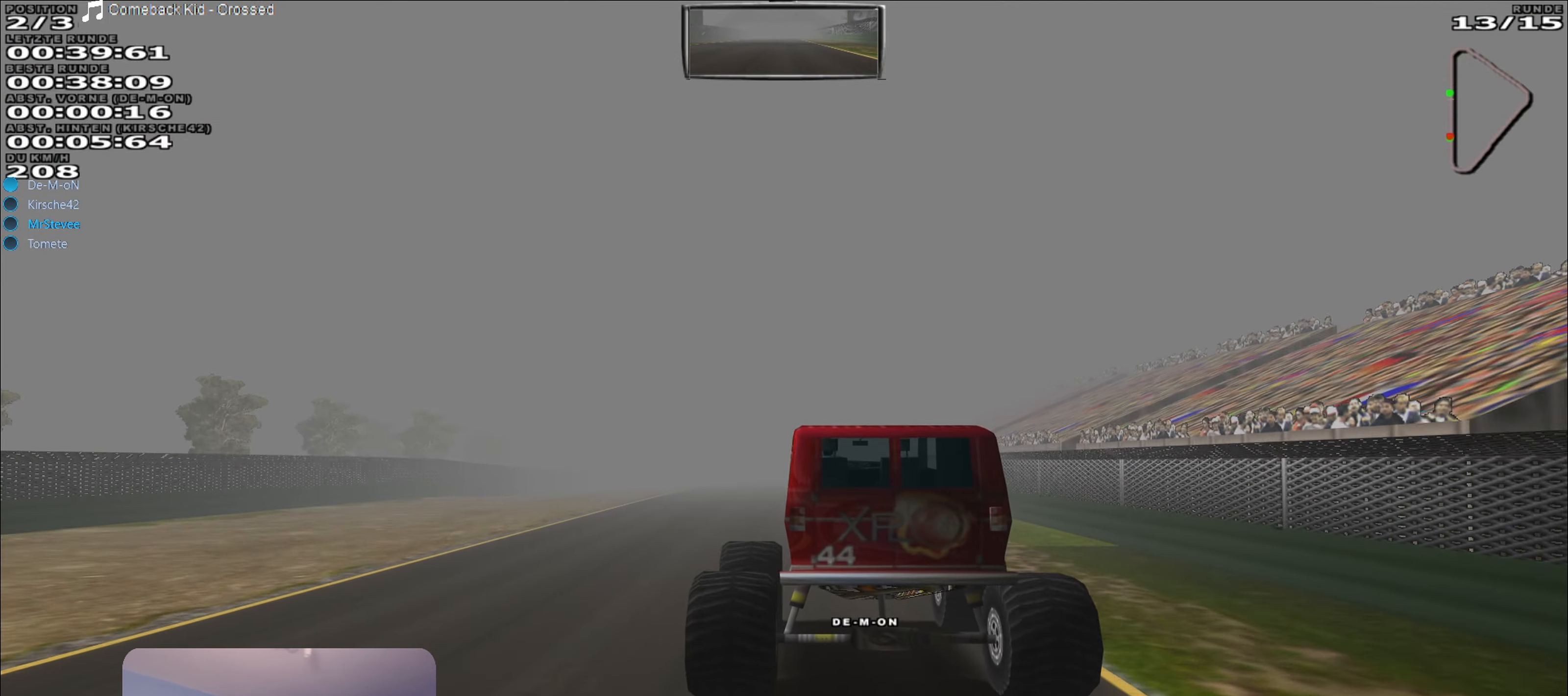
{"buttons": ["R2"], "left_stick": "right", "right_stick": "center", "events": [[183, "left_stick", "right"], [233, "left_stick", "center"], [500, "left_stick", "right"]]}
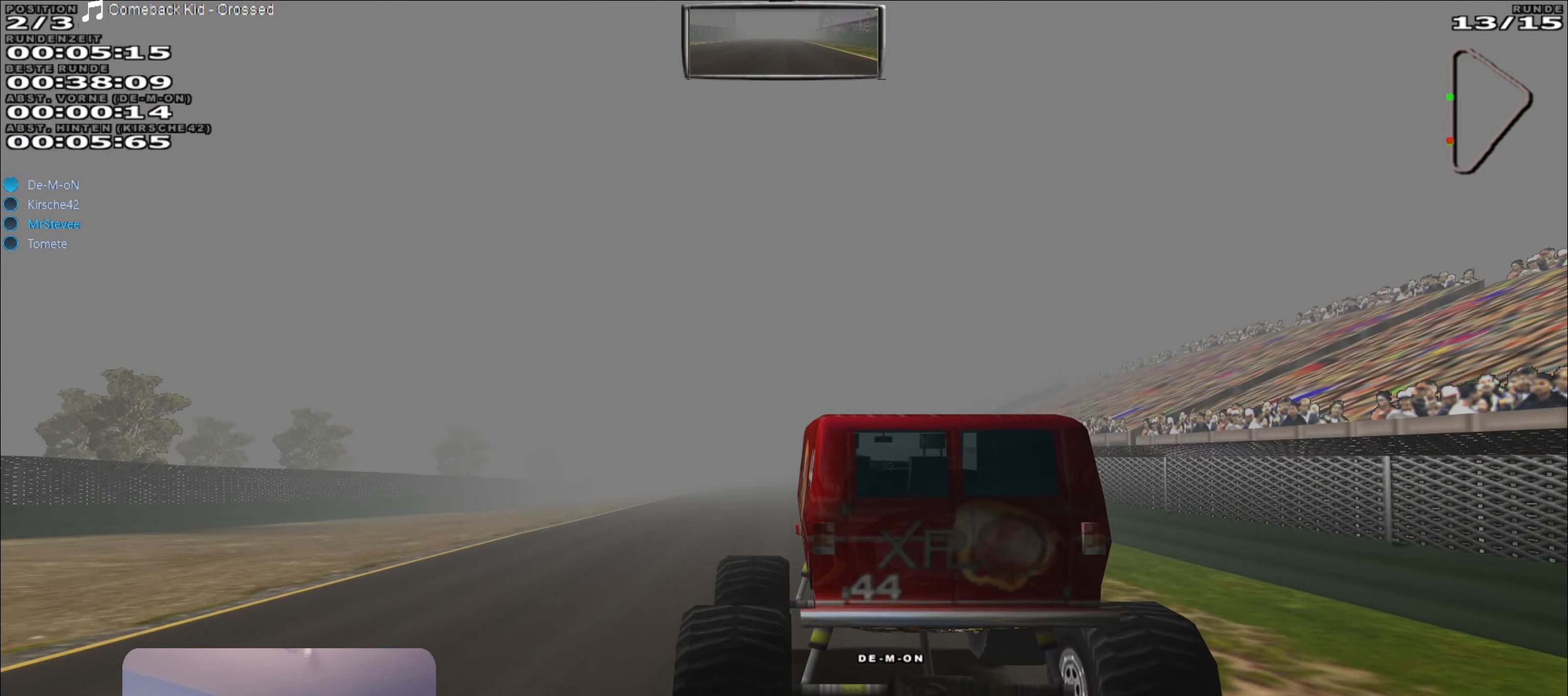
{"buttons": ["R2"], "left_stick": "center", "right_stick": "center", "events": [[83, "left_stick", "center"]]}
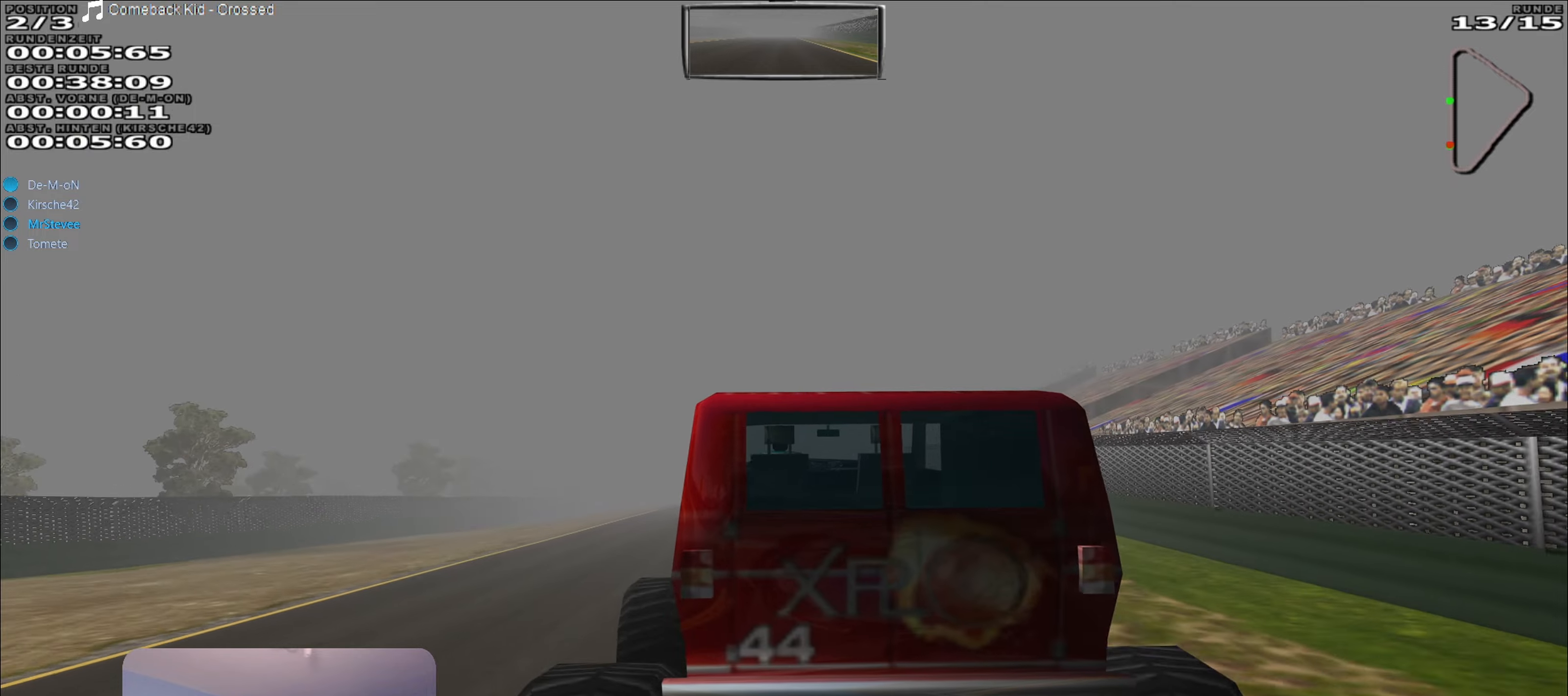
{"buttons": ["R2"], "left_stick": "center", "right_stick": "center", "events": []}
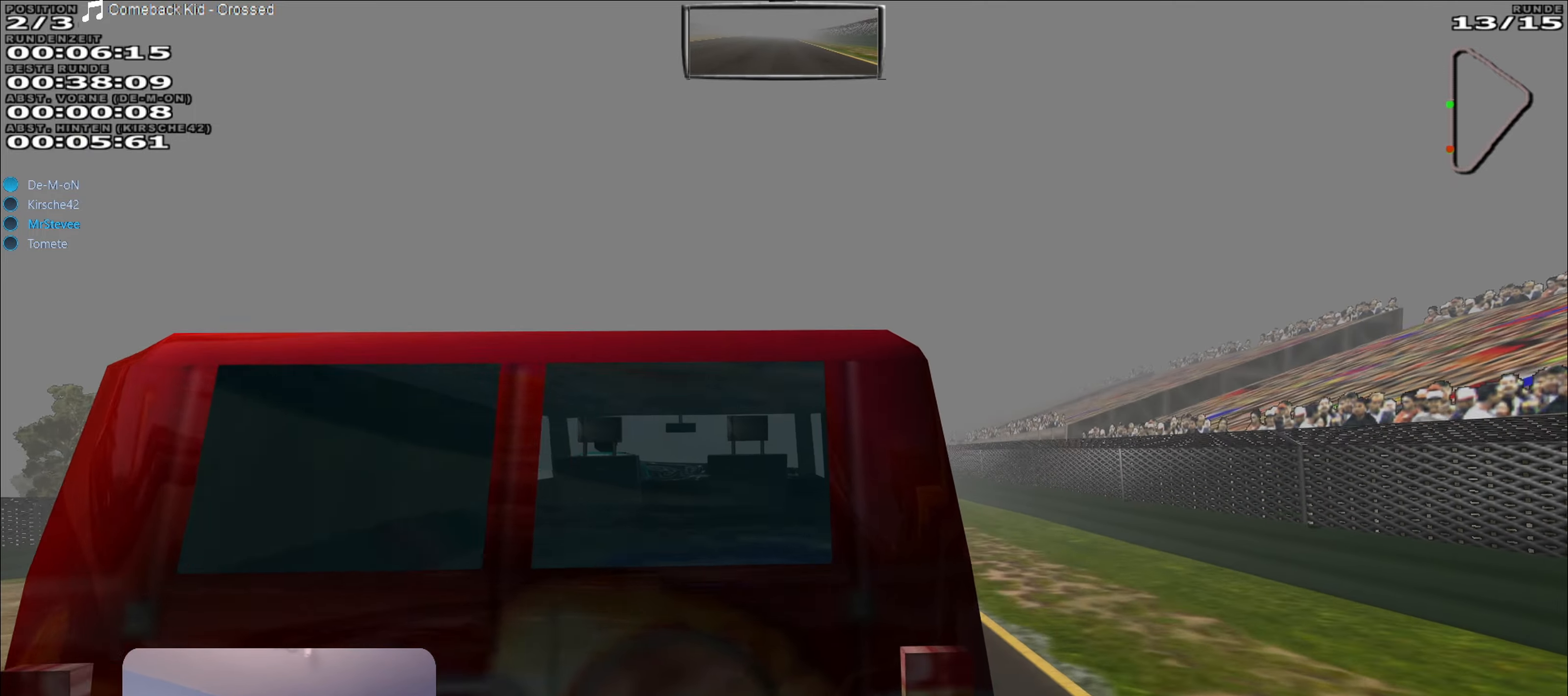
{"buttons": ["R2"], "left_stick": "center", "right_stick": "center", "events": [[50, "left_stick", "down-left"], [150, "left_stick", "center"]]}
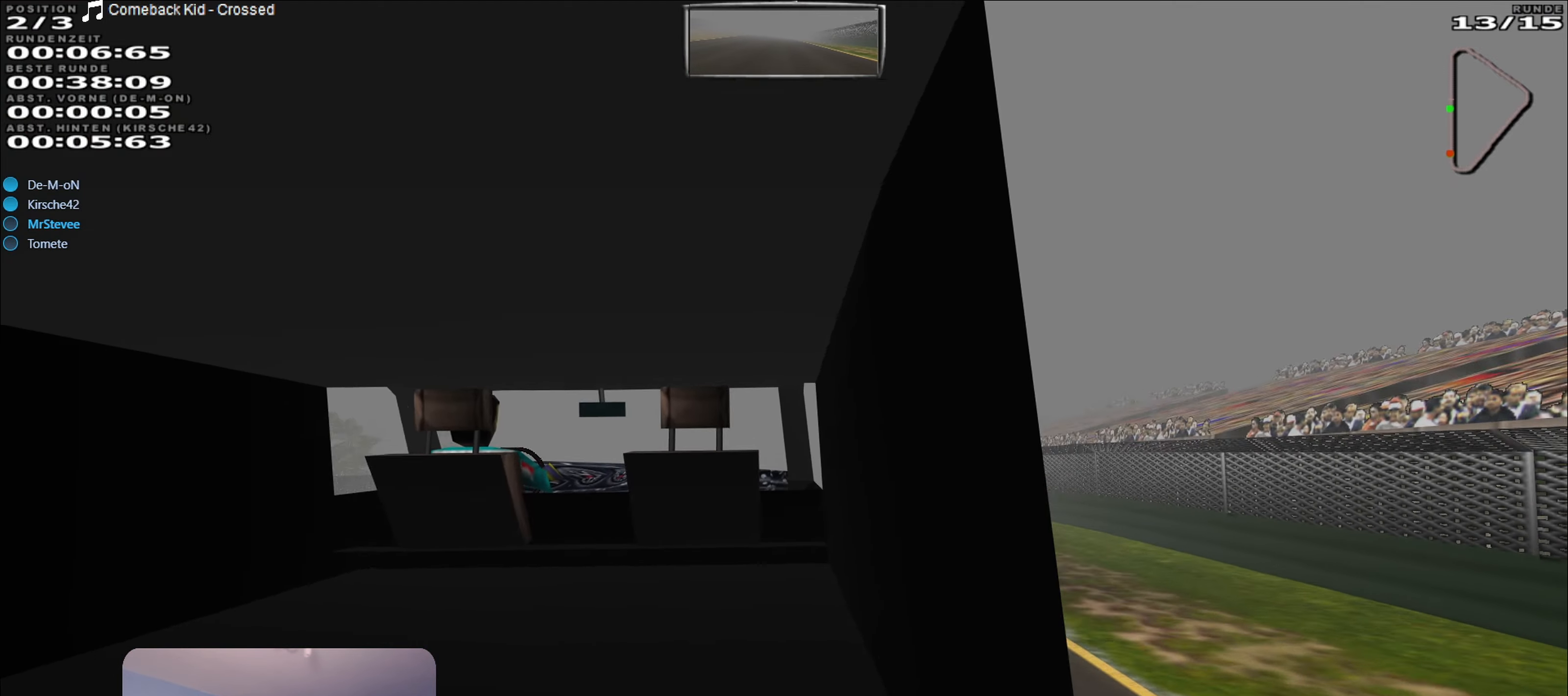
{"buttons": ["R2"], "left_stick": "center", "right_stick": "center", "events": [[167, "left_stick", "down-left"], [333, "left_stick", "center"]]}
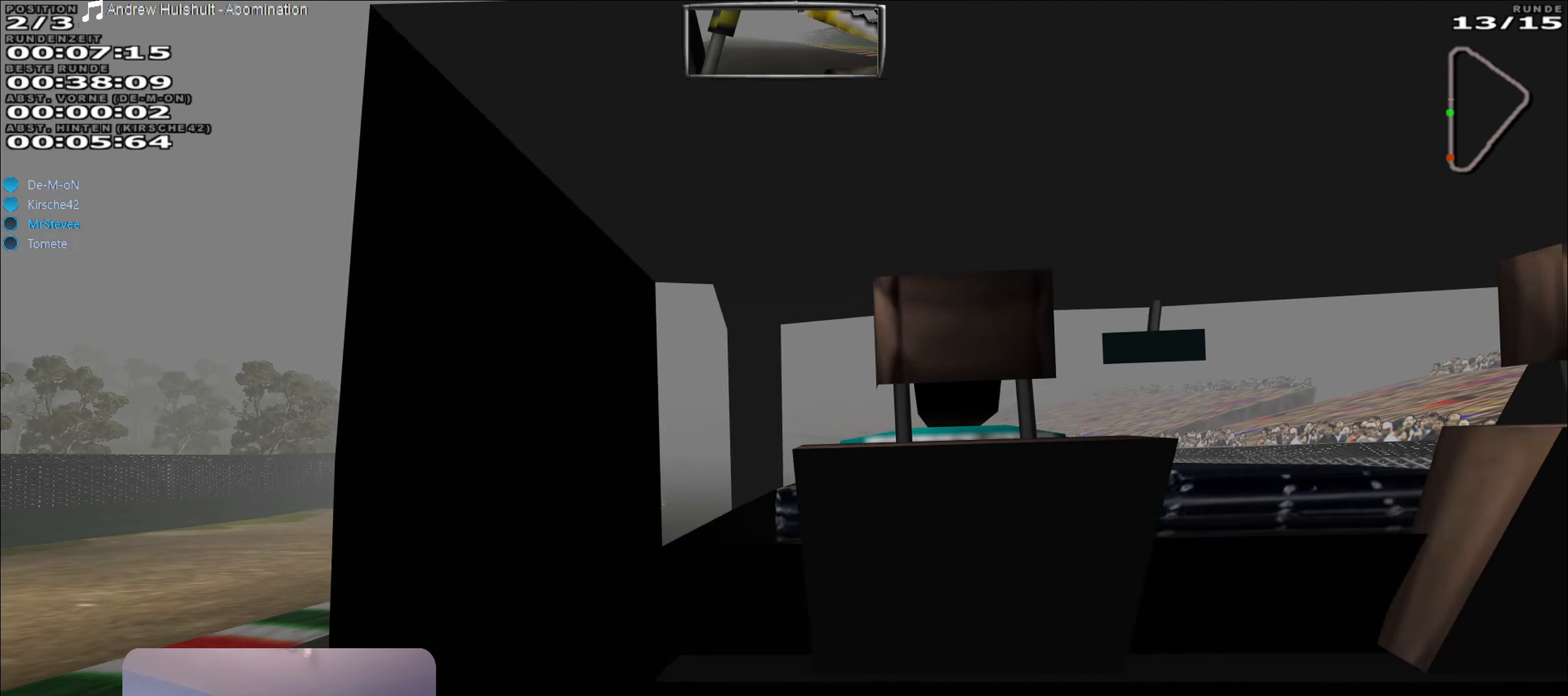
{"buttons": ["R2"], "left_stick": "down-left", "right_stick": "center", "events": [[383, "left_stick", "down-left"]]}
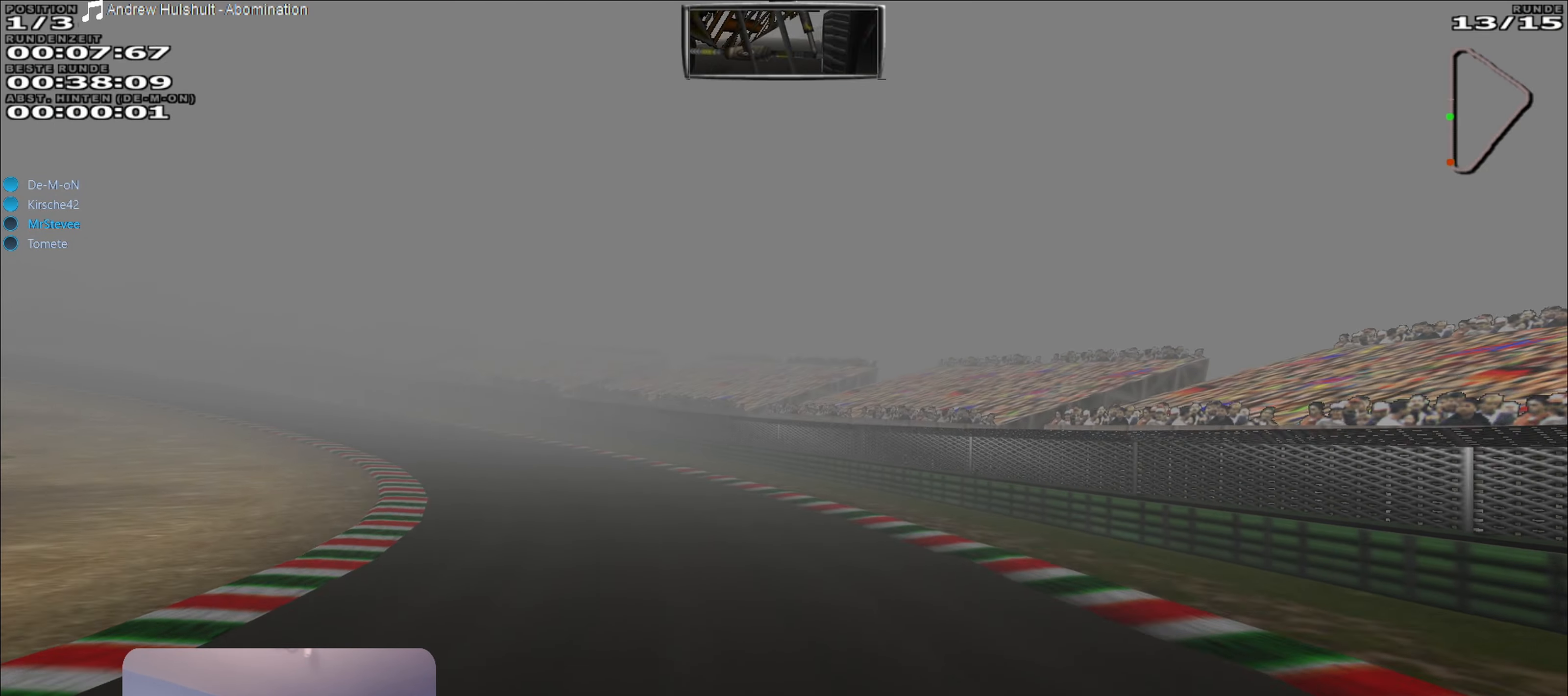
{"buttons": ["R2"], "left_stick": "left", "right_stick": "center", "events": [[300, "left_stick", "left"]]}
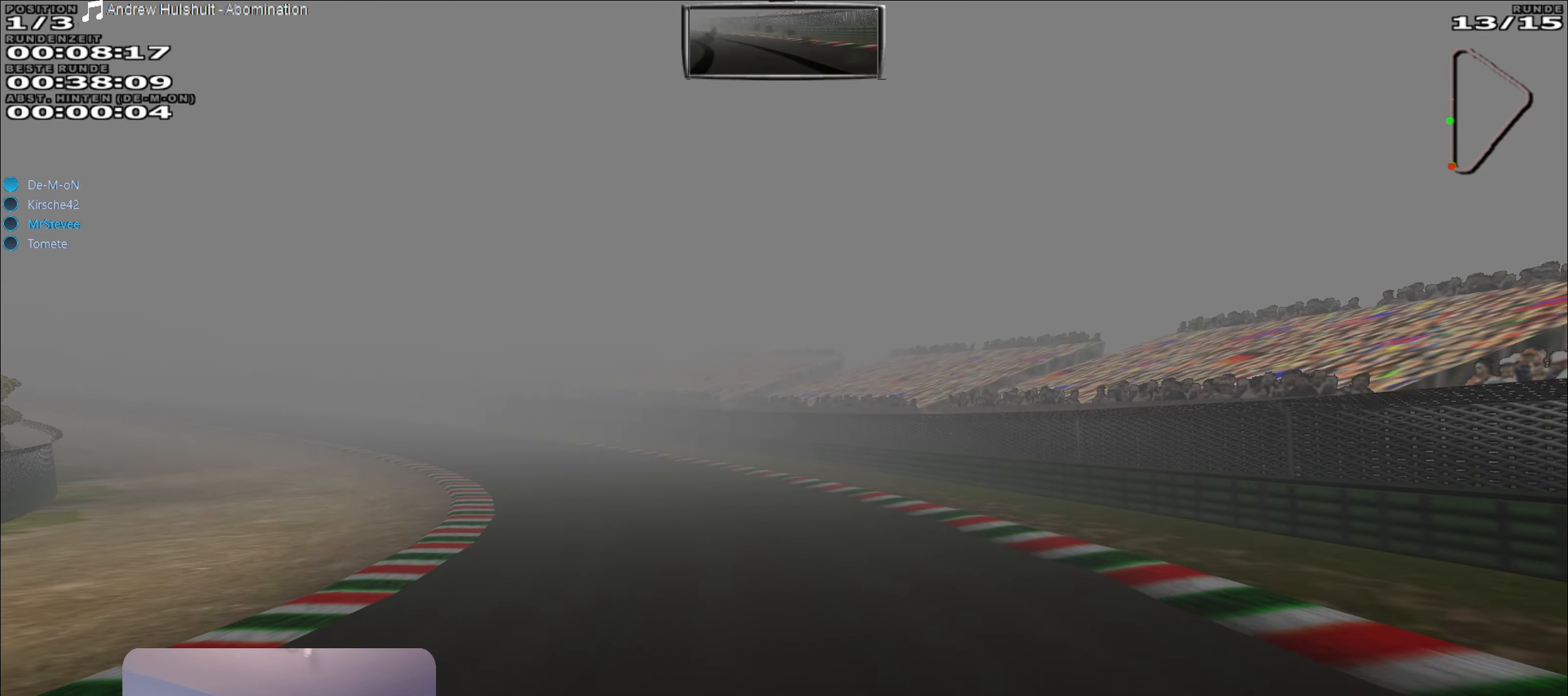
{"buttons": ["R2"], "left_stick": "left", "right_stick": "center", "events": []}
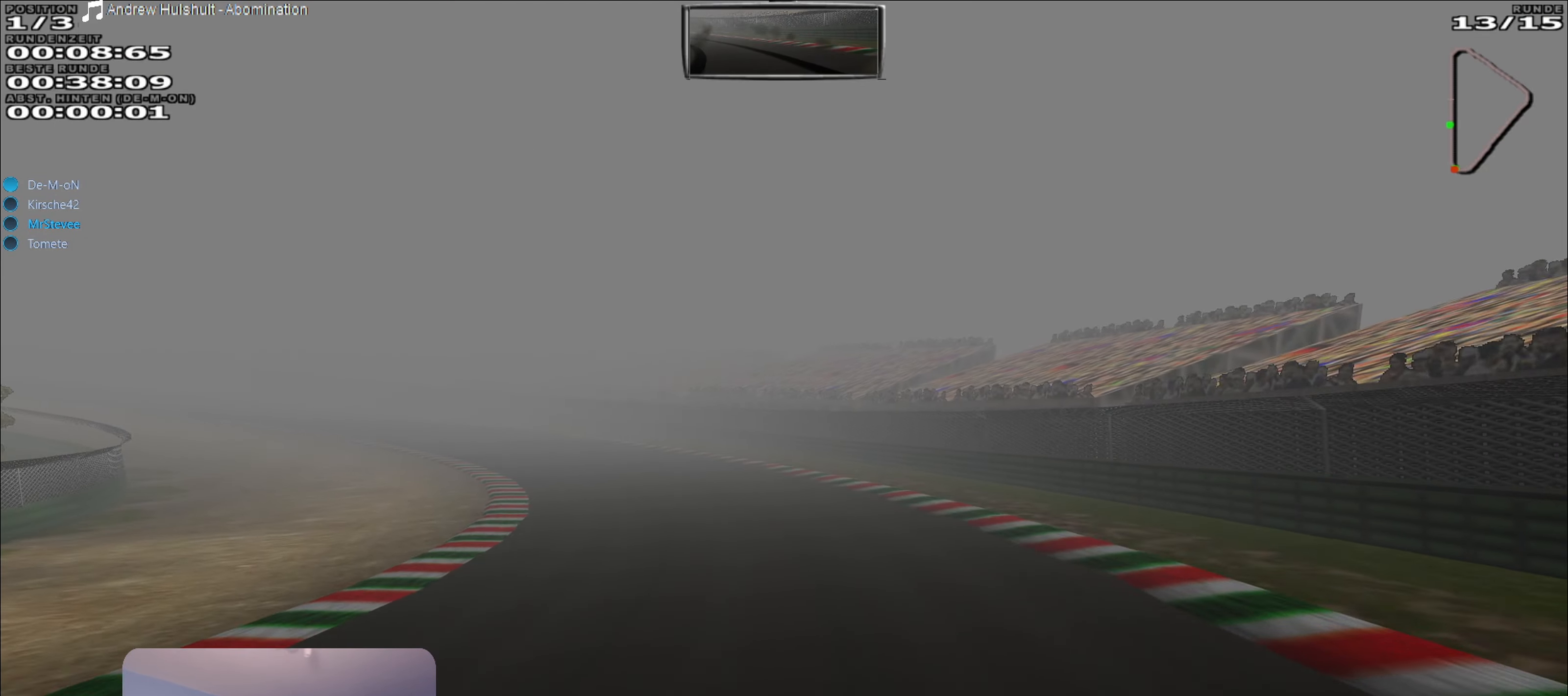
{"buttons": ["R2"], "left_stick": "left", "right_stick": "center", "events": []}
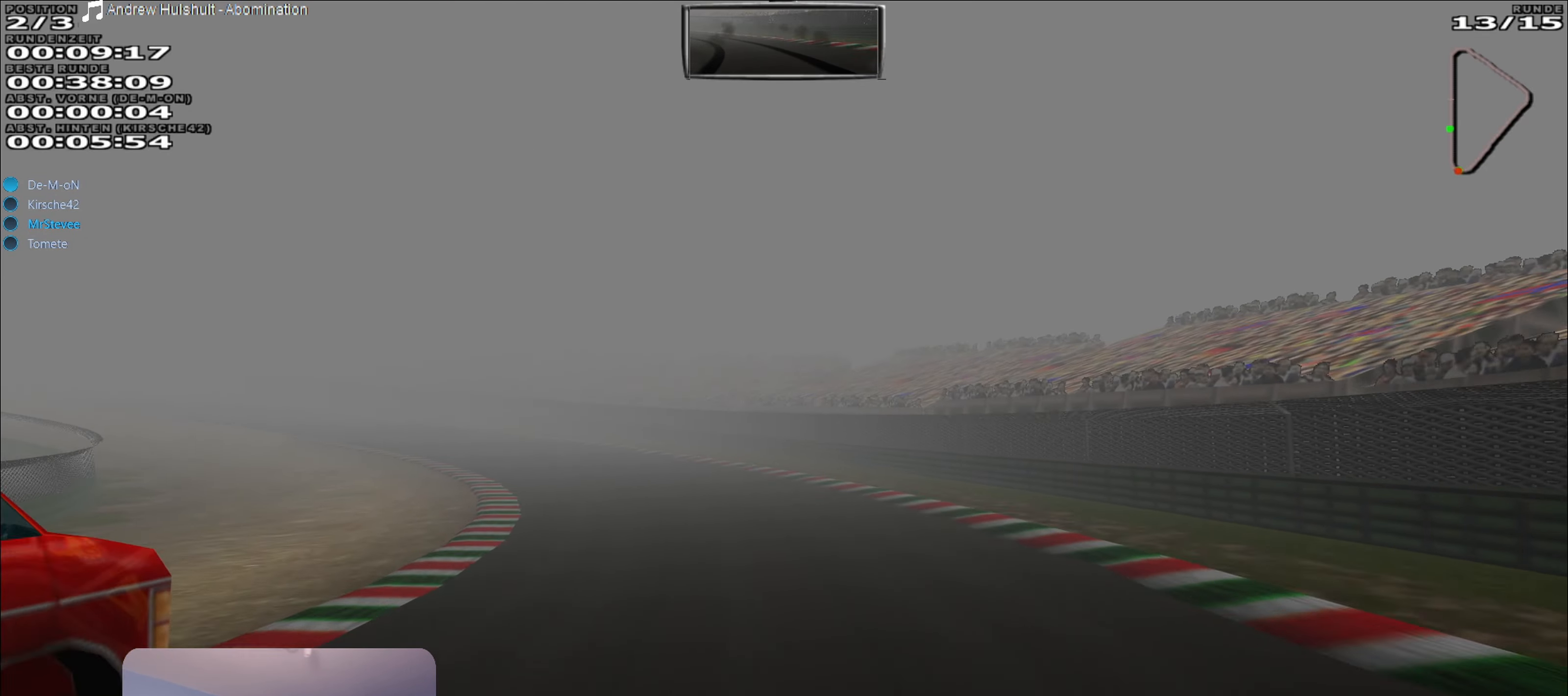
{"buttons": ["R2"], "left_stick": "left", "right_stick": "center", "events": []}
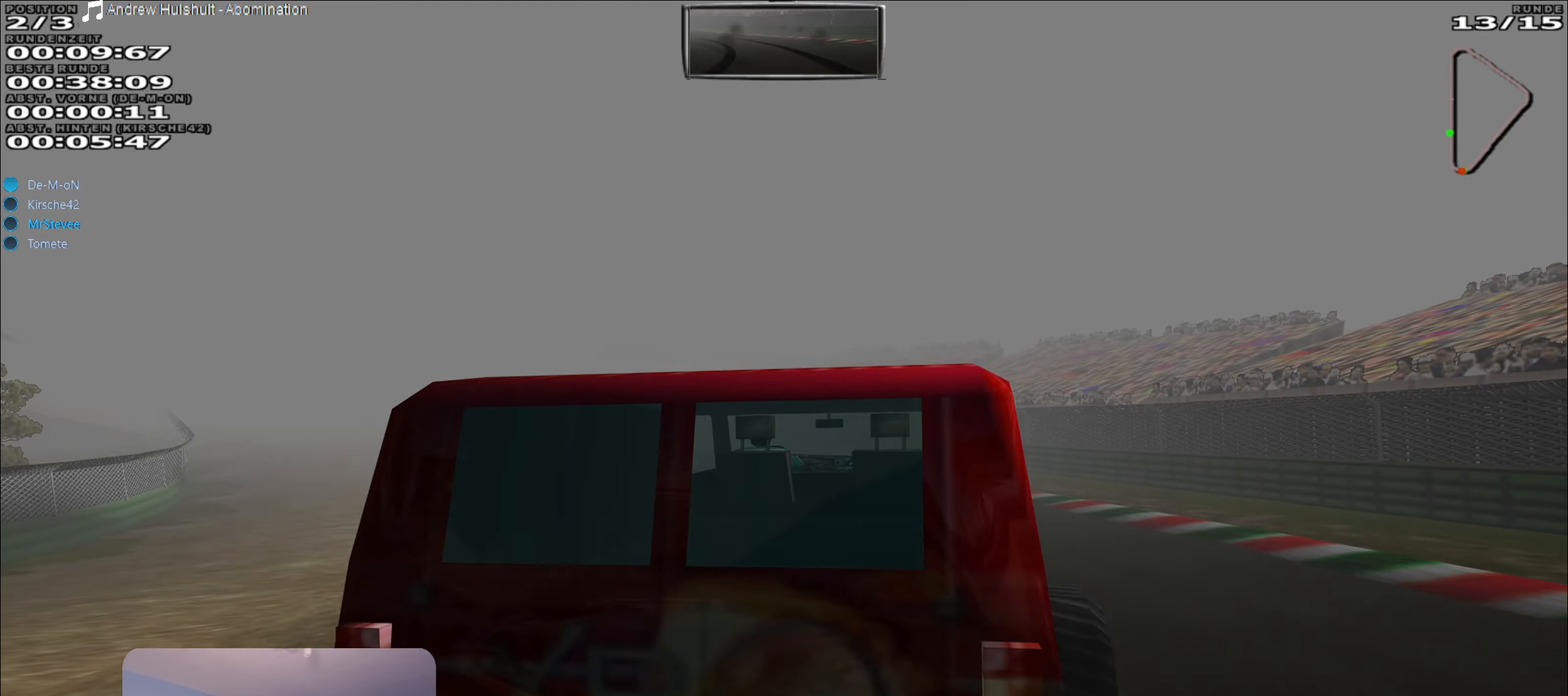
{"buttons": ["R2"], "left_stick": "center", "right_stick": "center", "events": [[350, "left_stick", "center"]]}
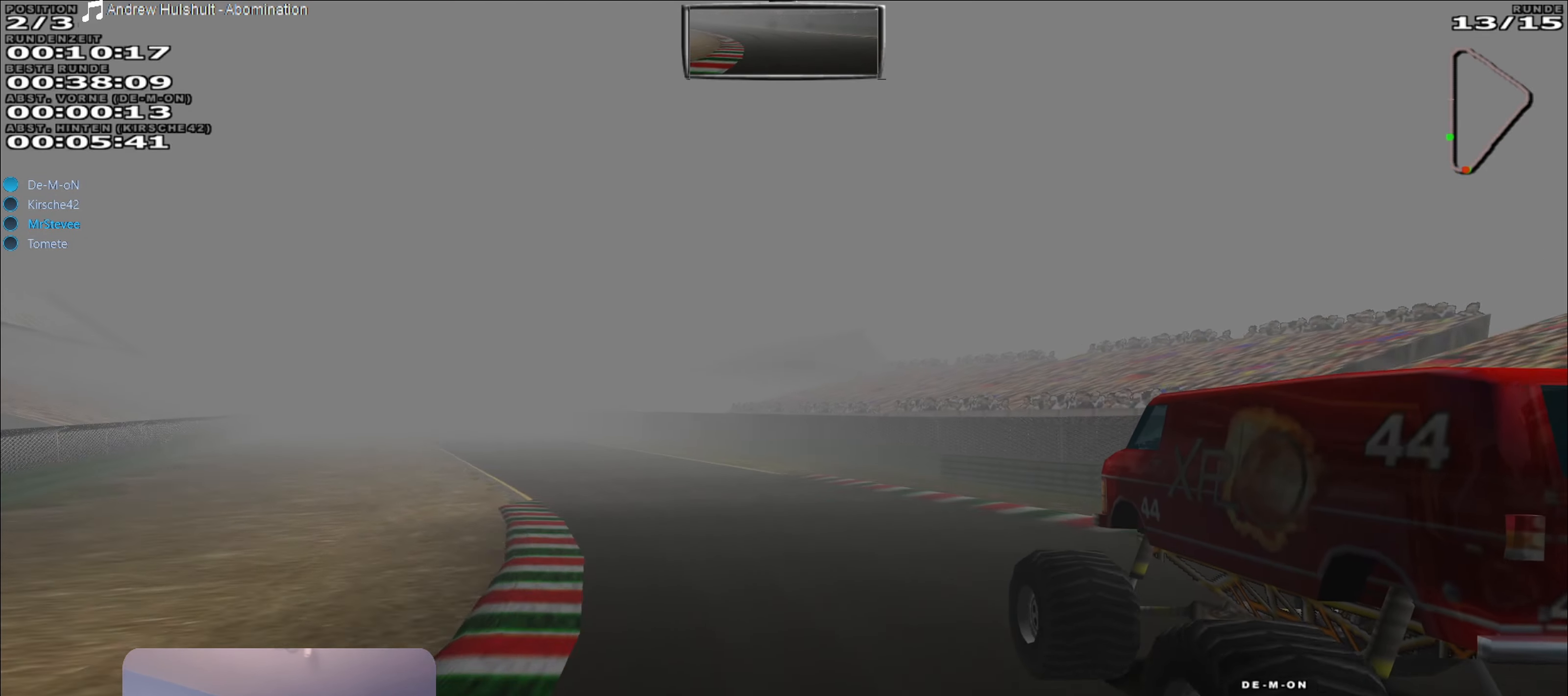
{"buttons": ["R2"], "left_stick": "center", "right_stick": "center", "events": [[50, "left_stick", "down-left"], [250, "left_stick", "left"], [367, "left_stick", "center"]]}
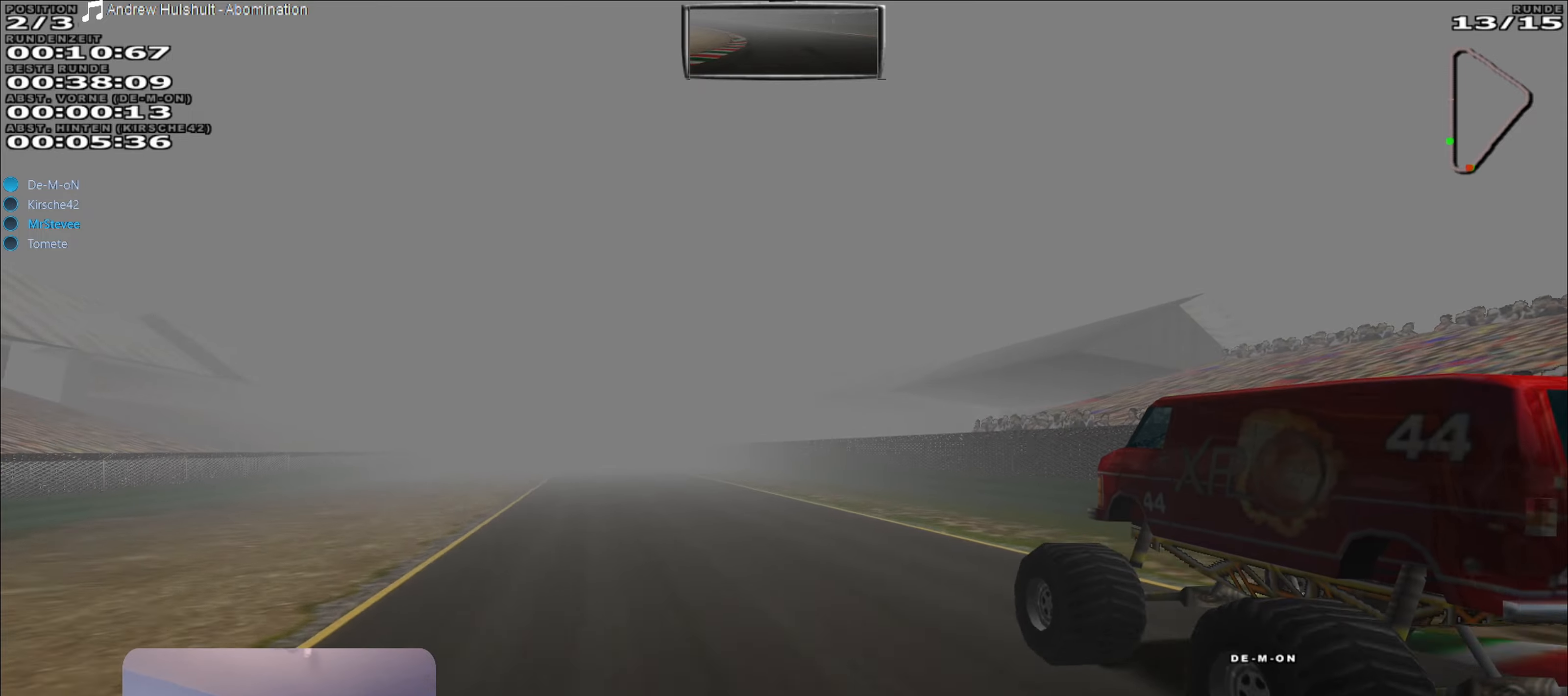
{"buttons": ["R2"], "left_stick": "down-left", "right_stick": "center", "events": [[234, "left_stick", "down-left"], [367, "left_stick", "center"], [467, "left_stick", "down-left"]]}
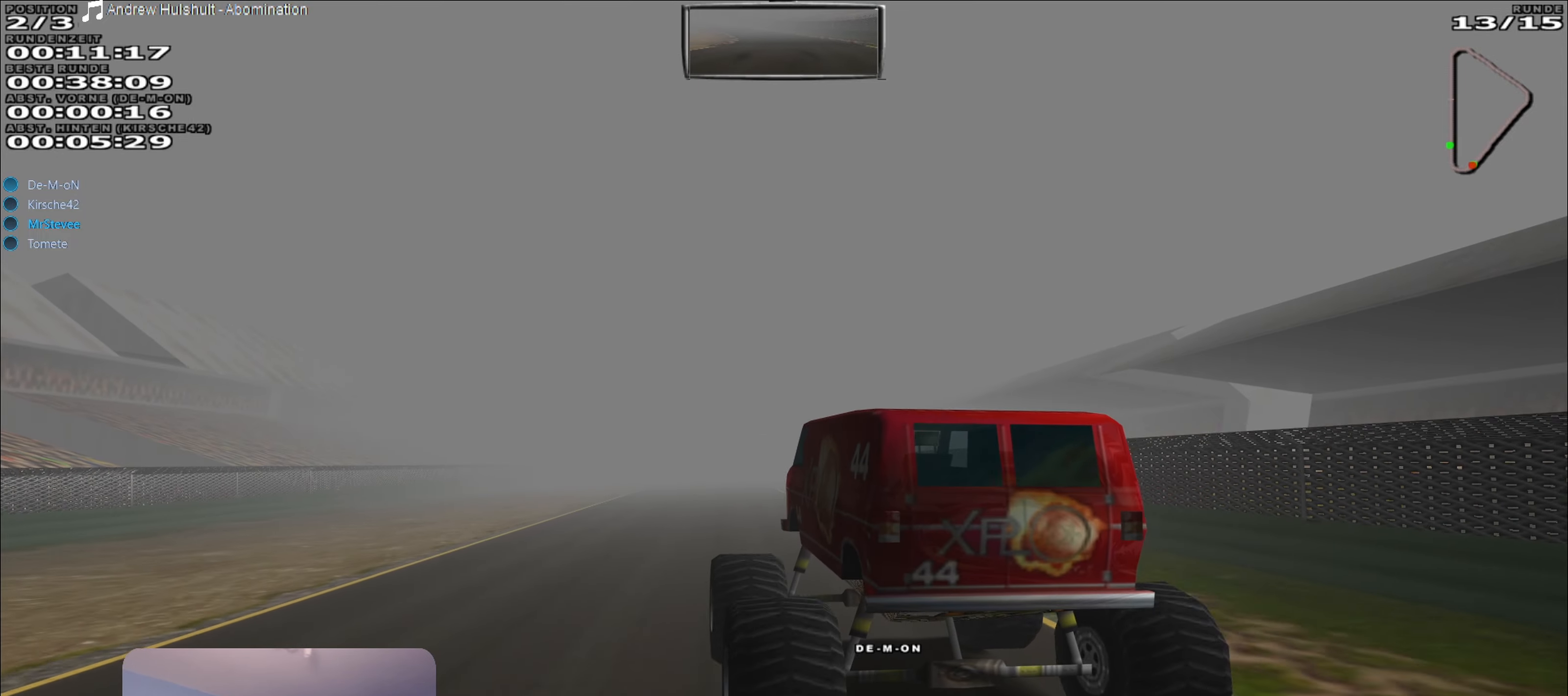
{"buttons": ["R2"], "left_stick": "center", "right_stick": "center", "events": [[67, "left_stick", "center"], [284, "left_stick", "right"], [400, "left_stick", "center"]]}
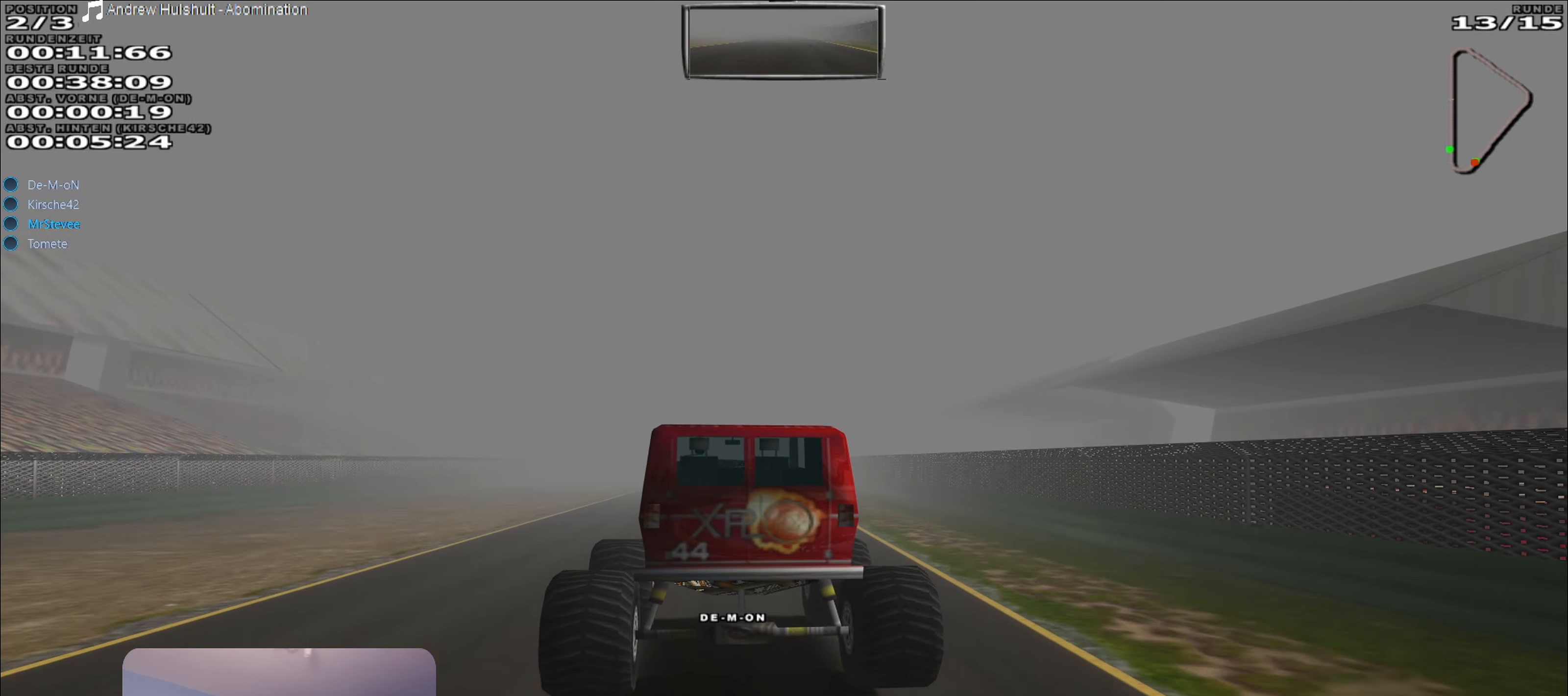
{"buttons": ["R2"], "left_stick": "center", "right_stick": "center", "events": [[67, "left_stick", "down-left"], [200, "left_stick", "center"]]}
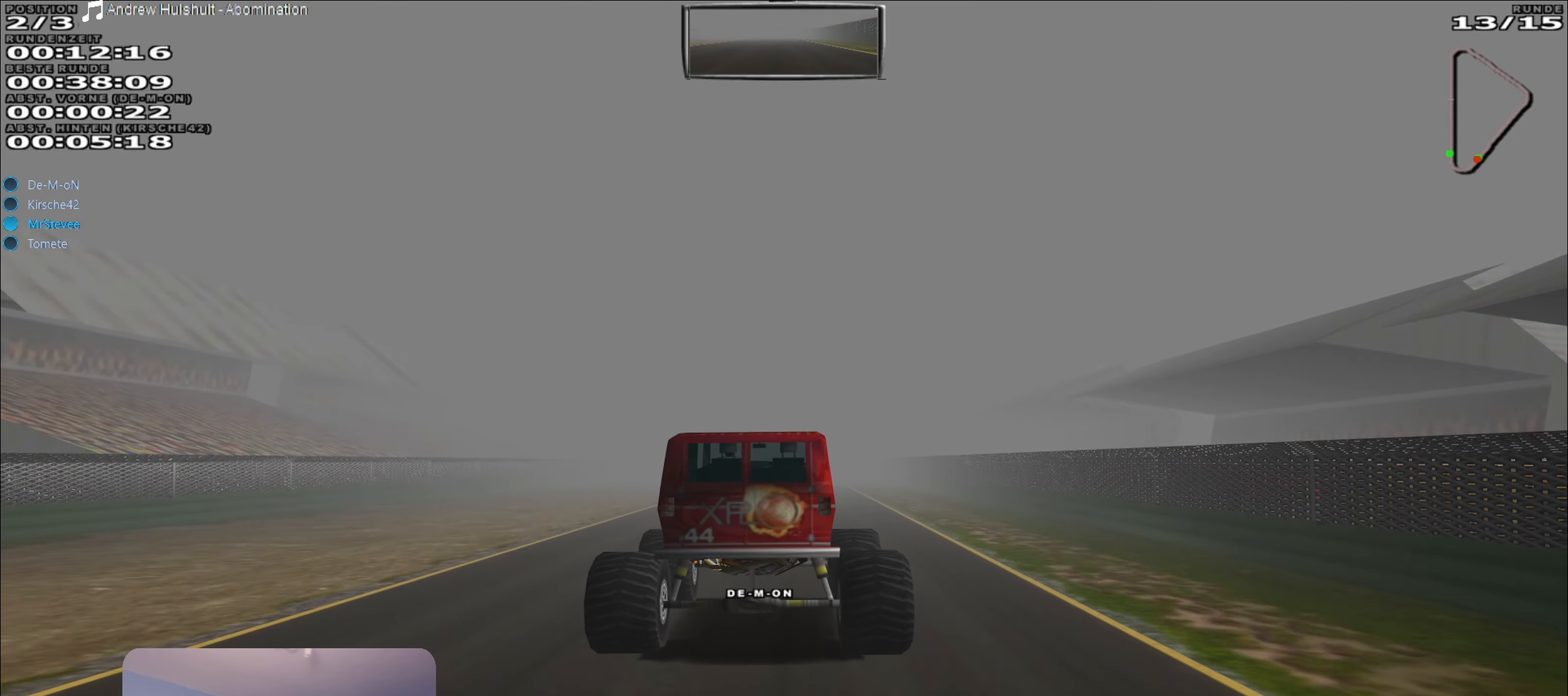
{"buttons": ["R2"], "left_stick": "center", "right_stick": "center", "events": [[317, "left_stick", "left"], [400, "left_stick", "center"]]}